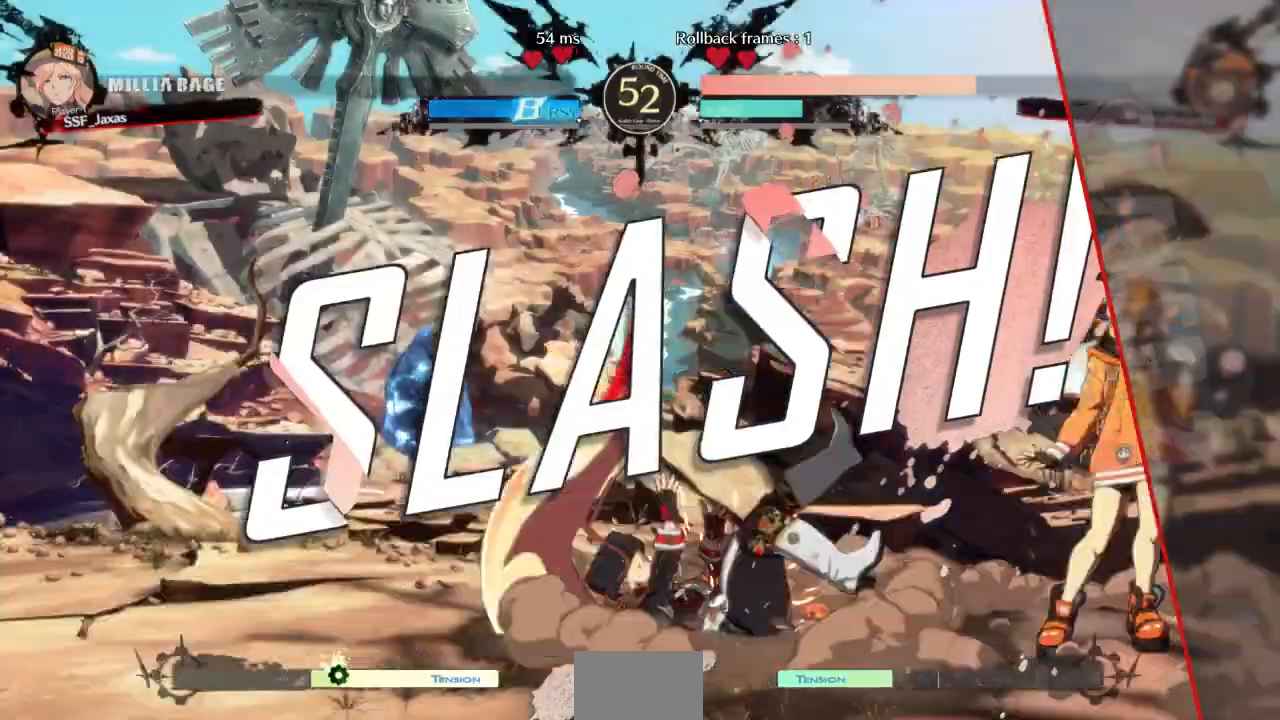
Gameplay with a controller (arcade stick); each line is a JSON object with the inputs held at the frame after it (dt_ms = milliseconds from this image to that frame). "events" lists button and stick changes between this image and that frame as [ms after this image, input, new state], when the widget could be followed in between. Not read: L3 R3 SELECT START other_buttons.
{"dt_ms": 1000, "buttons": ["DPAD_DOWN", "DPAD_RIGHT"]}
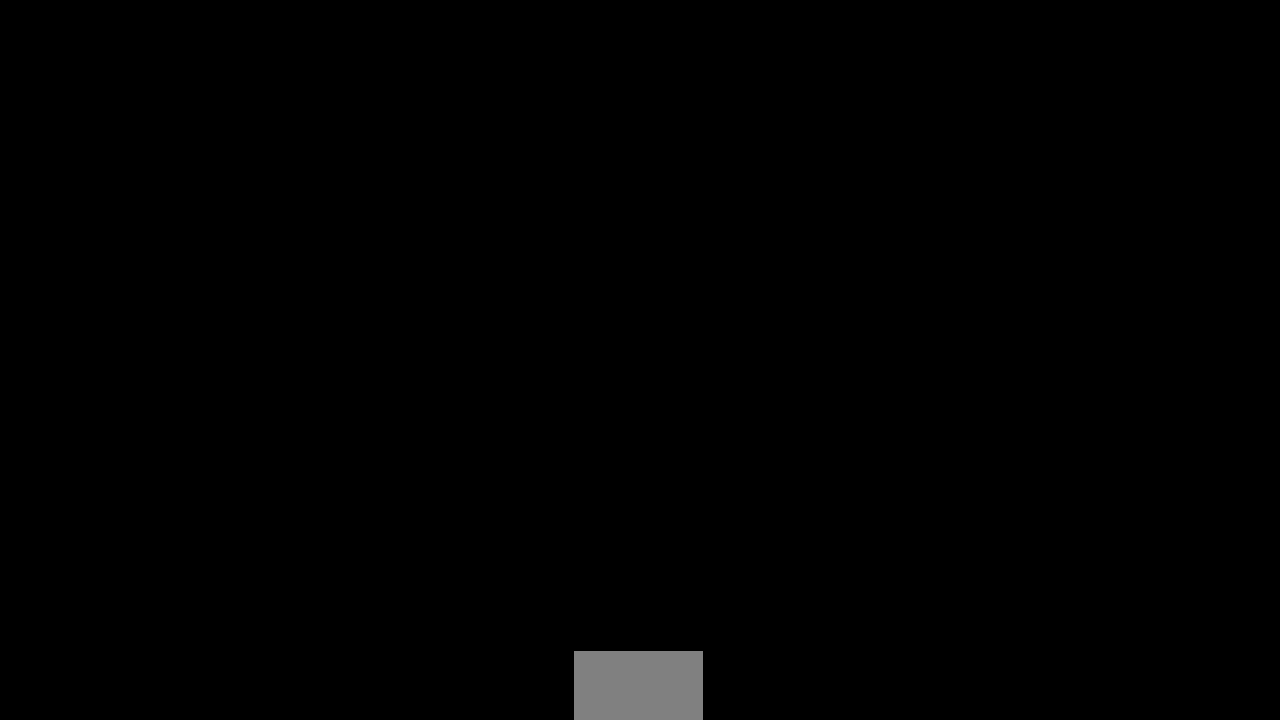
{"dt_ms": 500, "buttons": ["CROSS", "SQUARE", "TRIANGLE", "R1"], "events": [[67, "DPAD_RIGHT", "up"], [100, "DPAD_DOWN", "up"], [100, "DPAD_UP", "down"], [100, "R1", "down"], [133, "CROSS", "down"], [133, "SQUARE", "down"], [133, "TRIANGLE", "down"], [200, "DPAD_RIGHT", "down"], [233, "R1", "up"], [267, "DPAD_UP", "up"], [267, "SQUARE", "up"], [267, "TRIANGLE", "up"], [300, "CROSS", "up"], [333, "DPAD_RIGHT", "up"], [400, "SQUARE", "down"], [433, "R1", "down"], [433, "TRIANGLE", "down"], [467, "CROSS", "down"]]}
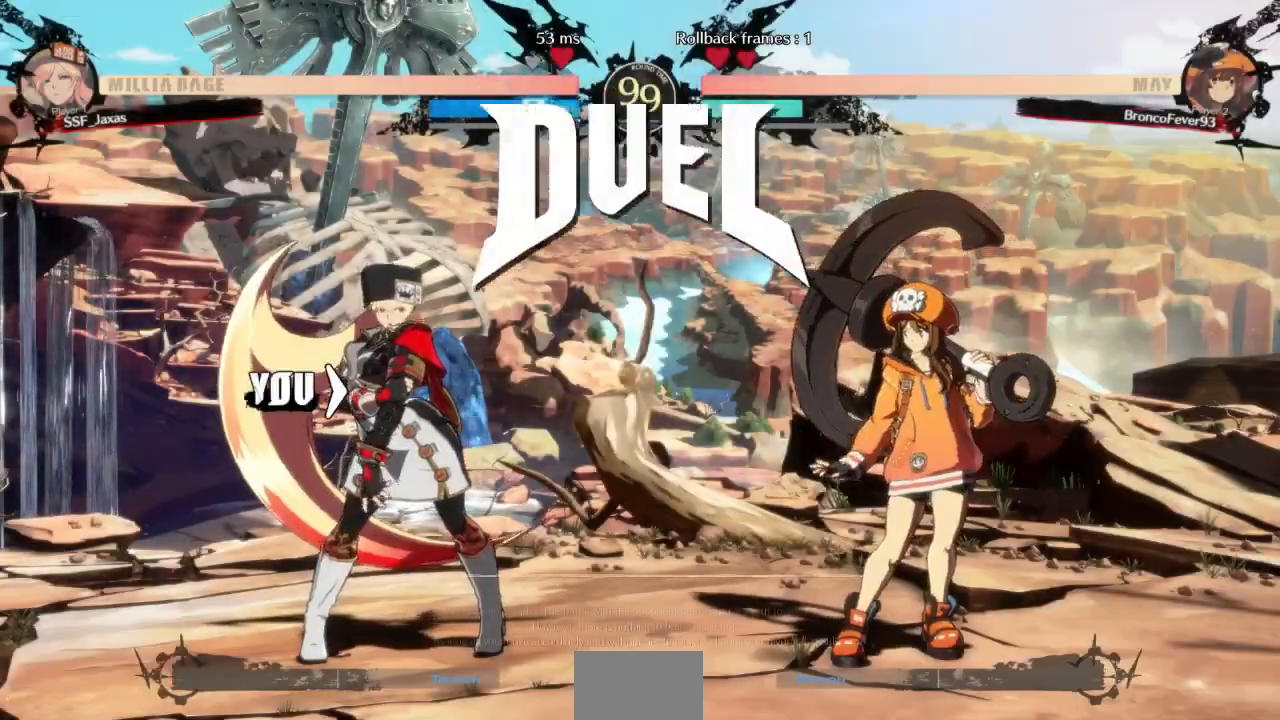
{"dt_ms": 500, "buttons": [], "events": [[33, "DPAD_LEFT", "down"], [33, "DPAD_UP", "down"], [67, "R1", "up"], [67, "TRIANGLE", "up"], [100, "CROSS", "up"], [100, "SQUARE", "up"], [167, "DPAD_UP", "up"], [267, "CROSS", "down"], [267, "R1", "down"], [267, "SQUARE", "down"], [267, "TRIANGLE", "down"], [300, "DPAD_LEFT", "up"], [400, "R1", "up"], [400, "SQUARE", "up"], [400, "TRIANGLE", "up"], [467, "CROSS", "up"]]}
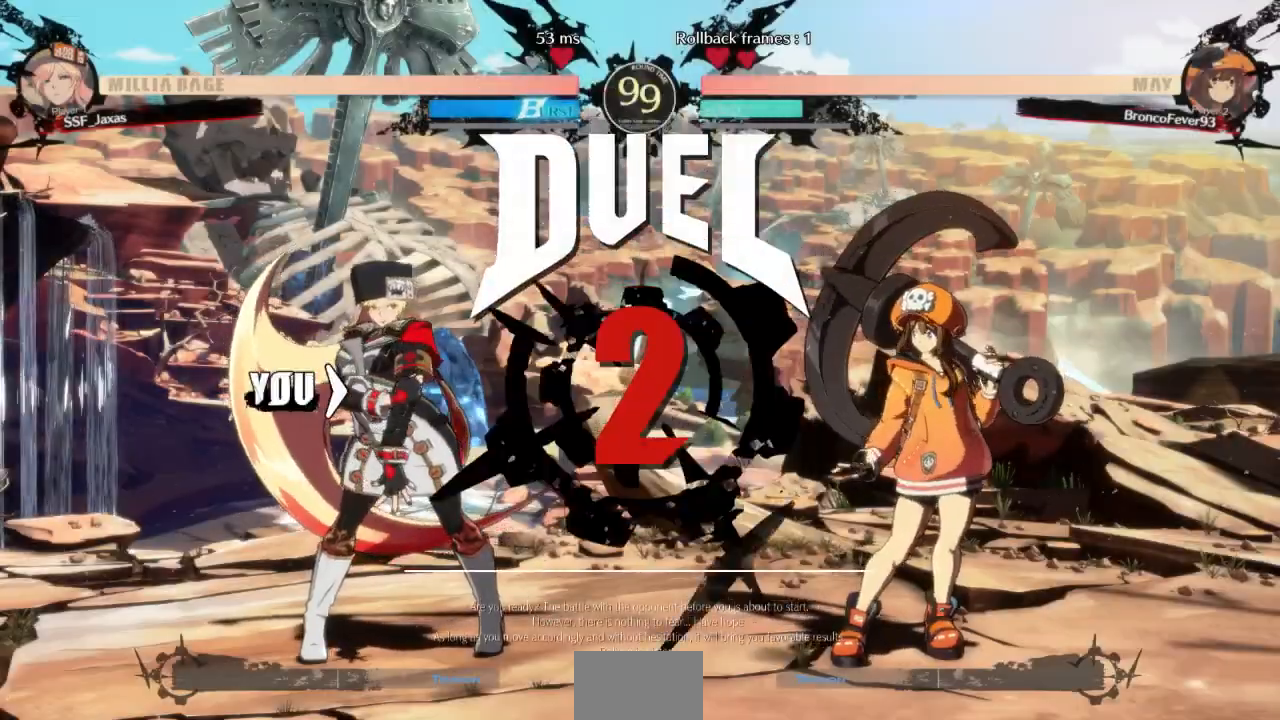
{"dt_ms": 500, "buttons": ["CROSS", "SQUARE", "TRIANGLE", "R1", "DPAD_DOWN"], "events": [[67, "R1", "down"], [100, "CROSS", "down"], [133, "TRIANGLE", "down"], [200, "CROSS", "up"], [200, "R1", "up"], [200, "TRIANGLE", "up"], [400, "DPAD_DOWN", "down"], [400, "R1", "down"], [433, "CROSS", "down"], [433, "SQUARE", "down"], [433, "TRIANGLE", "down"]]}
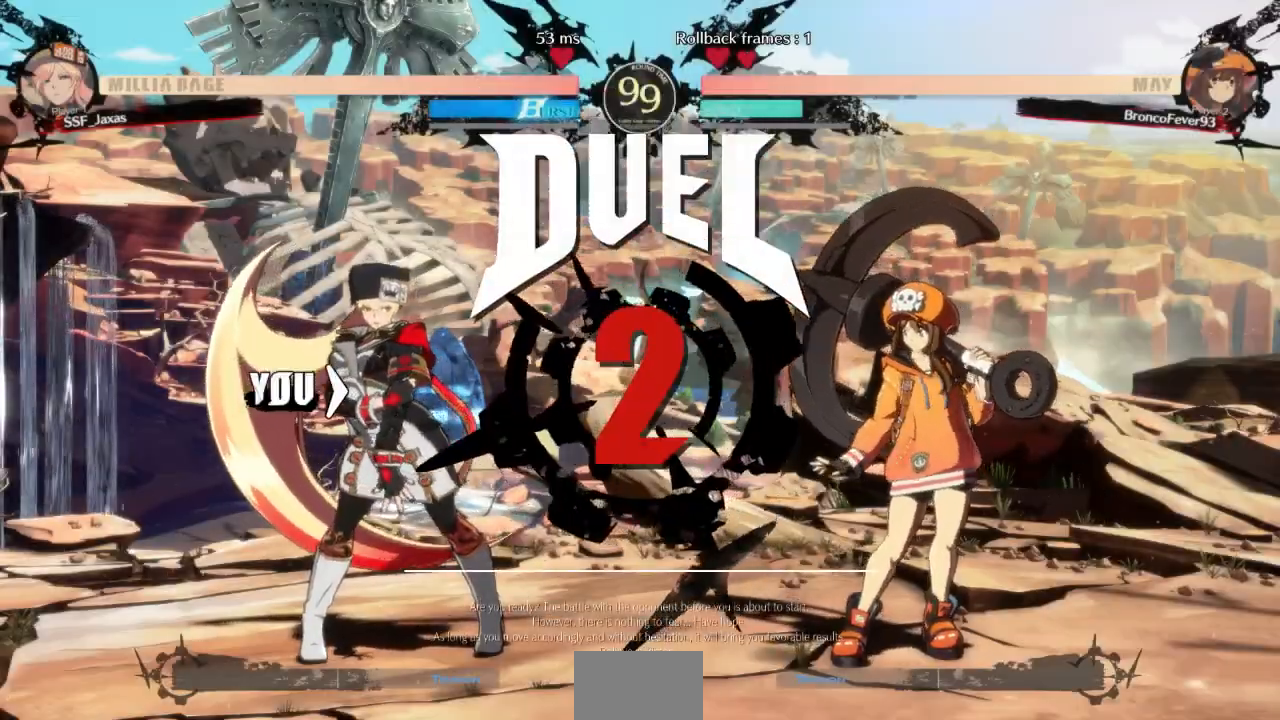
{"dt_ms": 500, "buttons": ["DPAD_RIGHT"], "events": [[33, "SQUARE", "up"], [33, "TRIANGLE", "up"], [67, "CROSS", "up"], [67, "R1", "up"], [100, "DPAD_DOWN", "up"], [100, "DPAD_RIGHT", "down"], [233, "DPAD_DOWN", "down"], [233, "DPAD_RIGHT", "up"], [233, "R1", "down"], [267, "DPAD_LEFT", "down"], [267, "SQUARE", "down"], [267, "TRIANGLE", "down"], [367, "DPAD_LEFT", "up"], [400, "R1", "up"], [400, "TRIANGLE", "up"], [433, "DPAD_RIGHT", "down"], [467, "DPAD_DOWN", "up"], [467, "SQUARE", "up"]]}
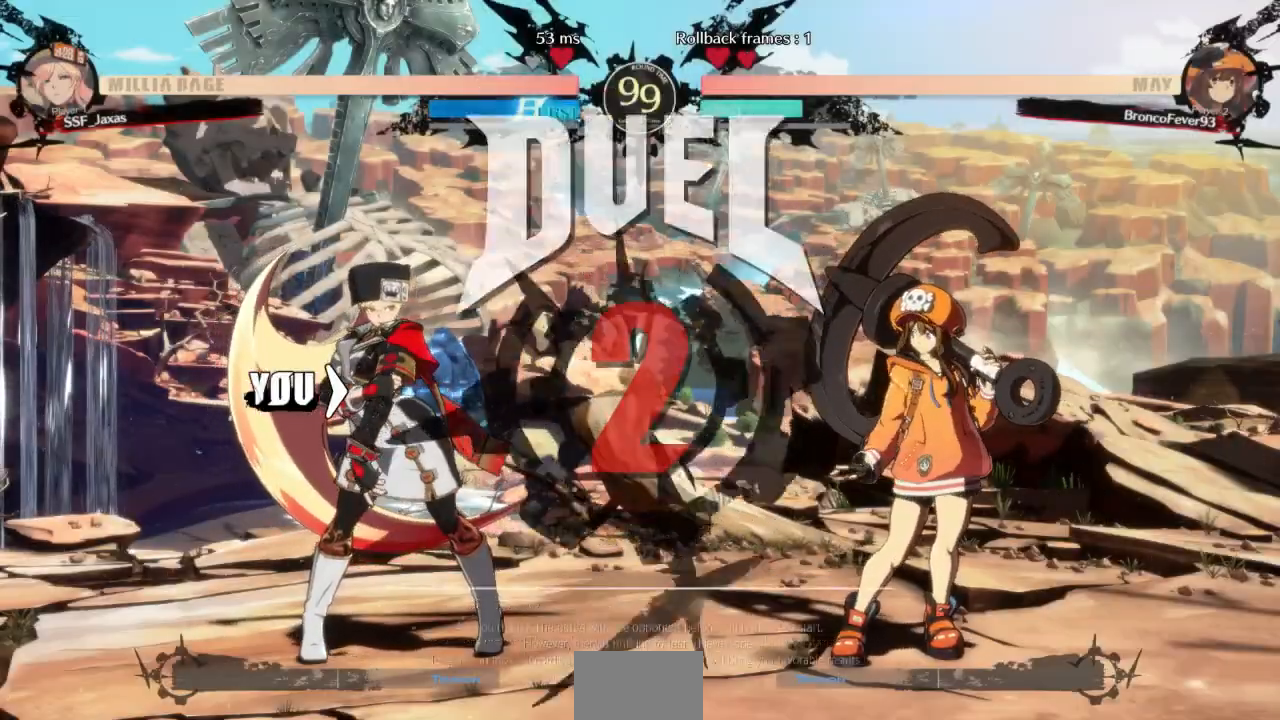
{"dt_ms": 500, "buttons": ["DPAD_RIGHT"], "events": [[67, "DPAD_LEFT", "down"], [67, "DPAD_RIGHT", "up"], [67, "R1", "down"], [67, "TRIANGLE", "down"], [100, "DPAD_DOWN", "down"], [100, "SQUARE", "down"], [167, "DPAD_LEFT", "up"], [233, "DPAD_DOWN", "up"], [233, "DPAD_RIGHT", "down"], [233, "R1", "up"], [267, "SQUARE", "up"], [267, "TRIANGLE", "up"]]}
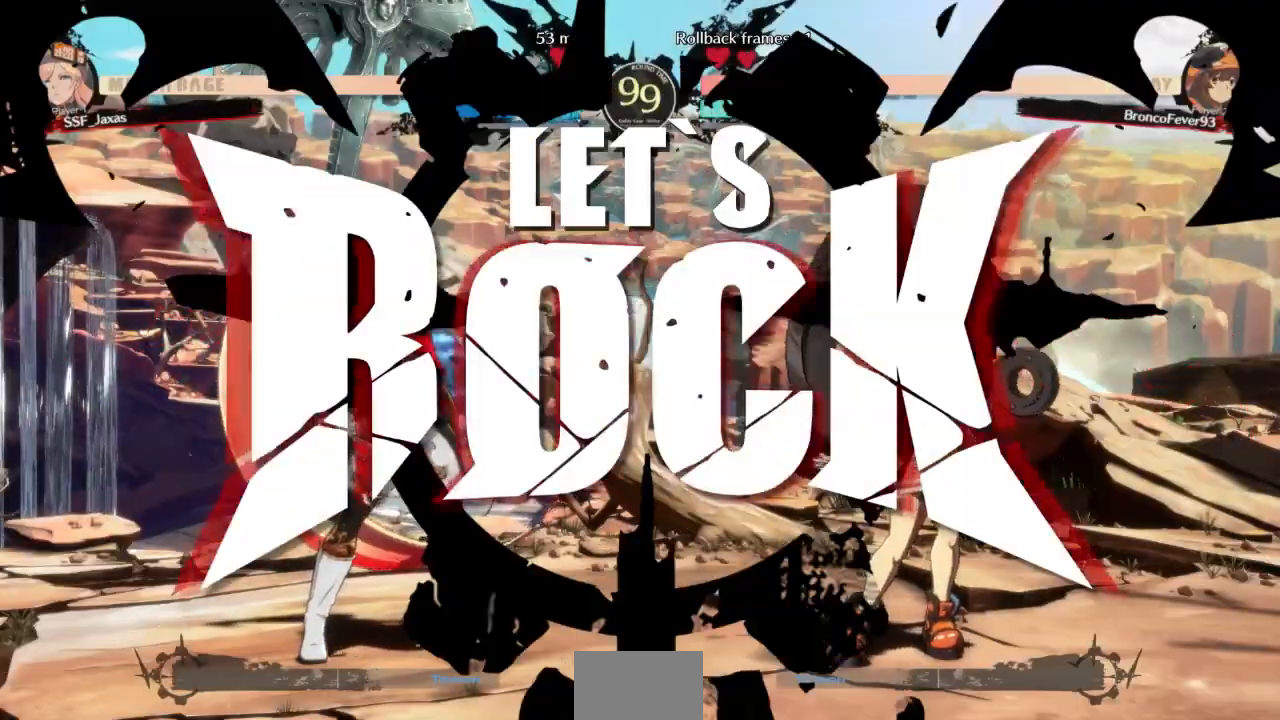
{"dt_ms": 500, "buttons": ["TRIANGLE", "DPAD_UP", "DPAD_LEFT"], "events": [[100, "DPAD_RIGHT", "up"], [367, "DPAD_LEFT", "down"], [467, "DPAD_UP", "down"], [500, "TRIANGLE", "down"]]}
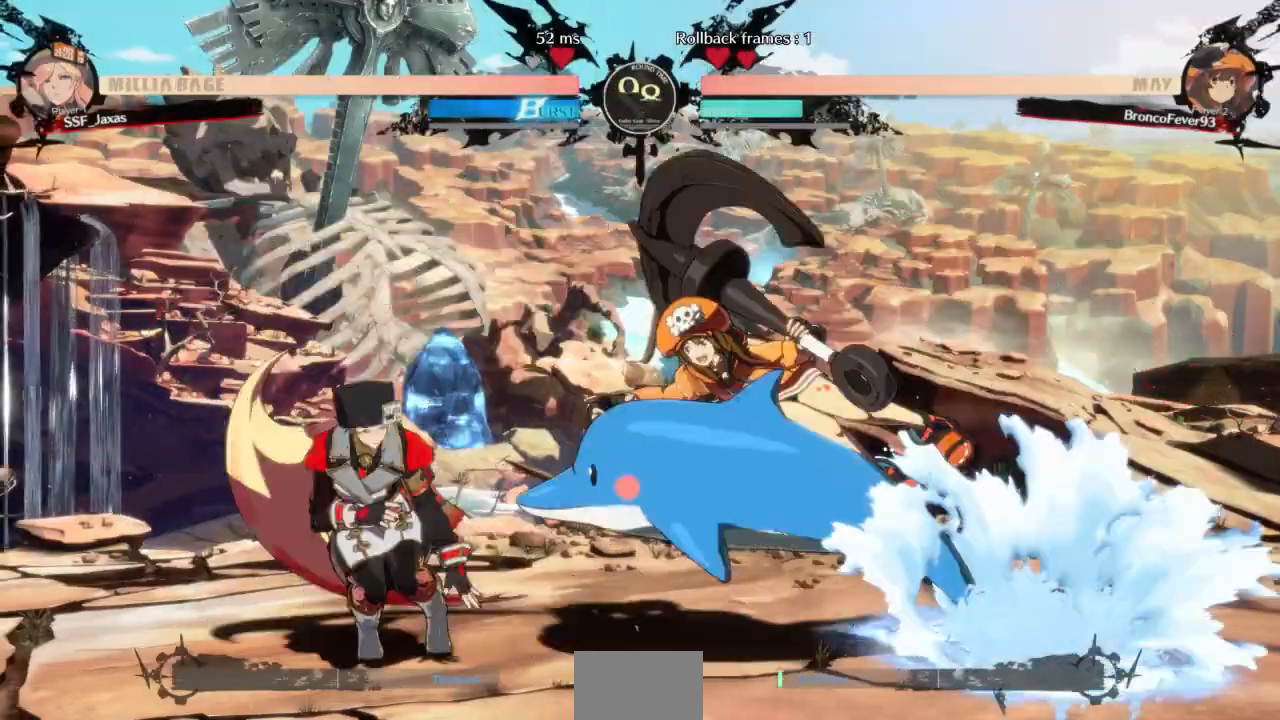
{"dt_ms": 500, "buttons": ["DPAD_UP", "DPAD_LEFT"], "events": [[67, "DPAD_UP", "up"], [167, "TRIANGLE", "up"], [500, "DPAD_UP", "down"]]}
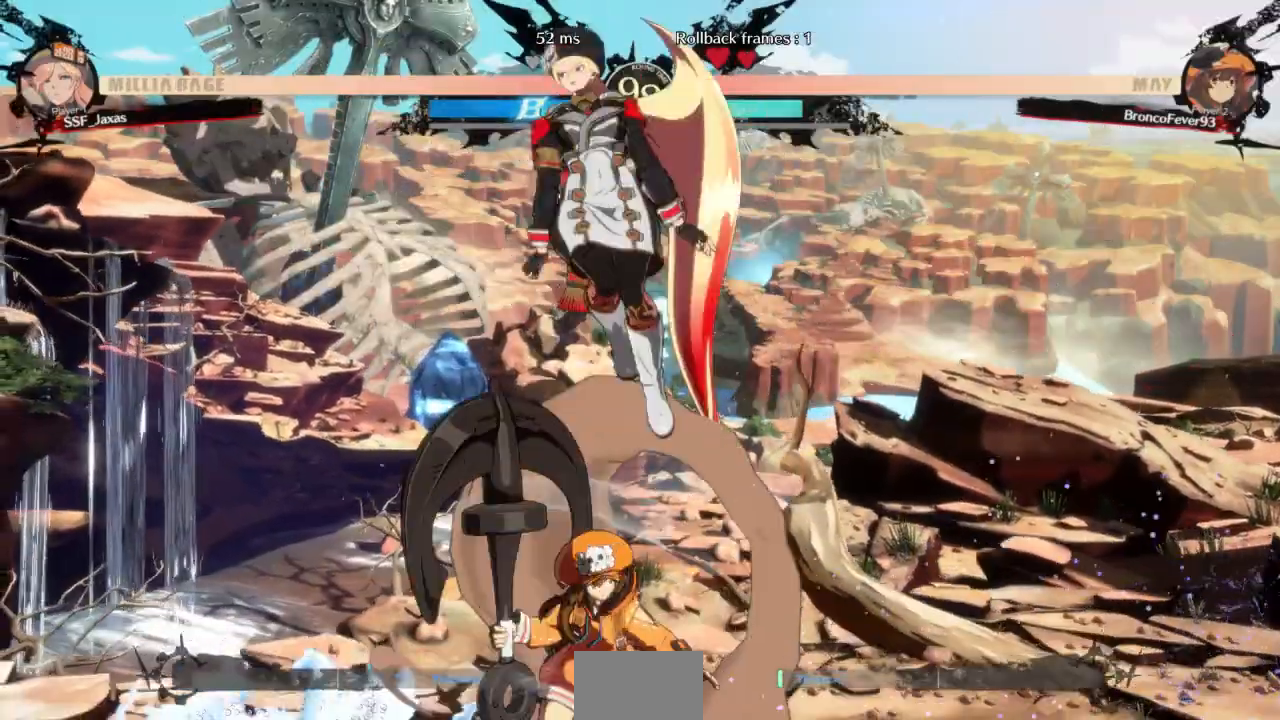
{"dt_ms": 500, "buttons": ["TRIANGLE", "DPAD_LEFT"], "events": [[133, "DPAD_UP", "up"], [167, "DPAD_LEFT", "up"], [500, "DPAD_LEFT", "down"], [500, "TRIANGLE", "down"]]}
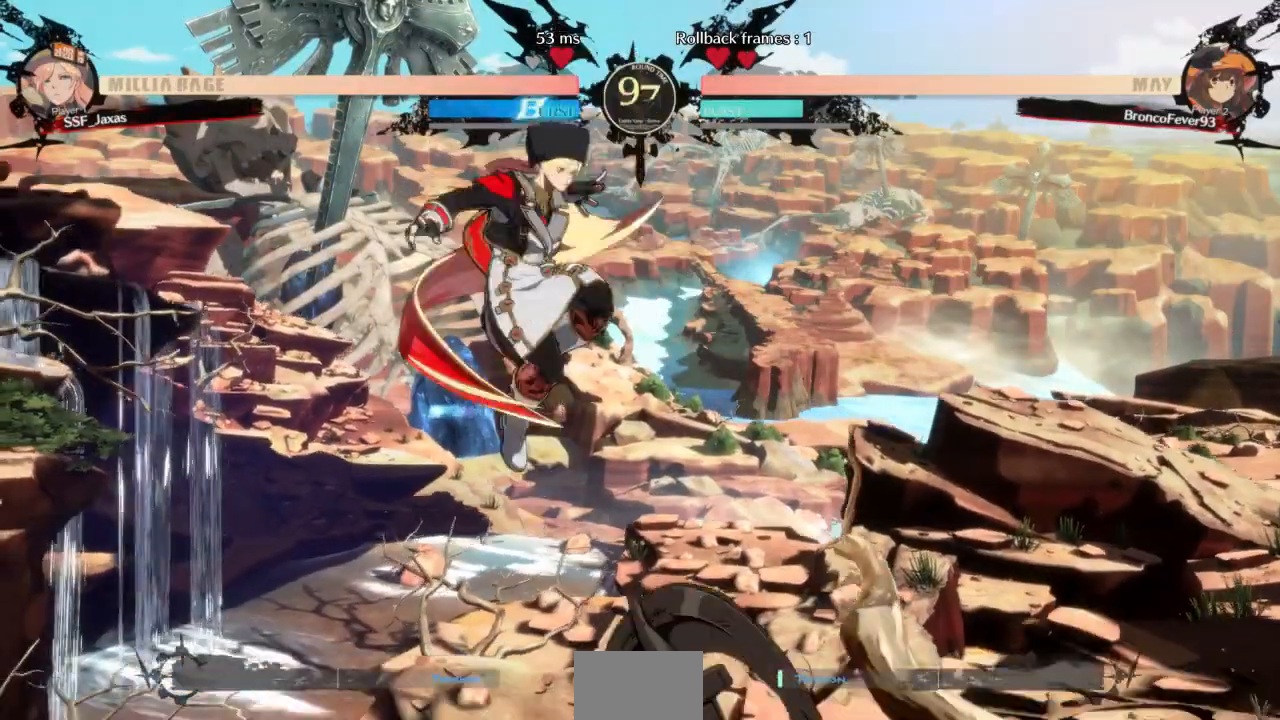
{"dt_ms": 500, "buttons": ["DPAD_DOWN", "DPAD_LEFT"], "events": [[133, "DPAD_DOWN", "down"], [167, "TRIANGLE", "up"]]}
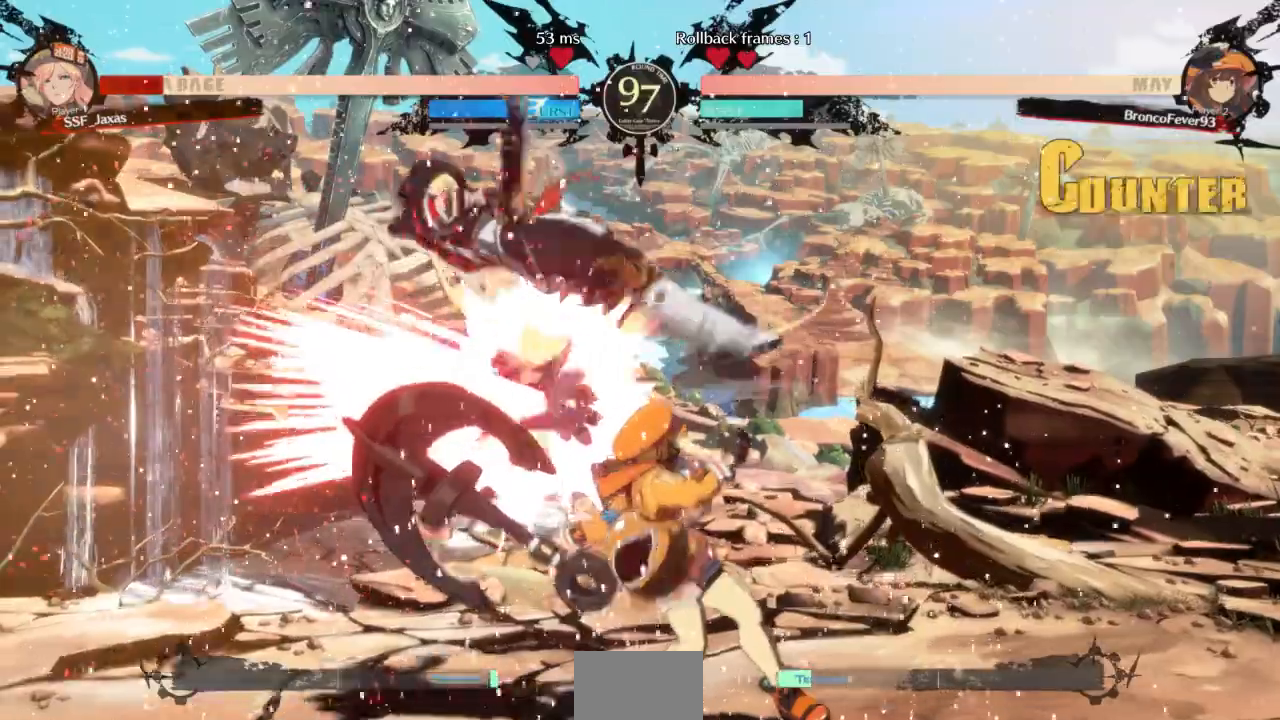
{"dt_ms": 500, "buttons": [], "events": [[33, "DPAD_DOWN", "up"], [133, "R2", "down"], [133, "SQUARE", "down"], [200, "R2", "up"], [233, "SQUARE", "up"], [267, "DPAD_LEFT", "up"], [300, "DPAD_RIGHT", "down"], [500, "DPAD_RIGHT", "up"]]}
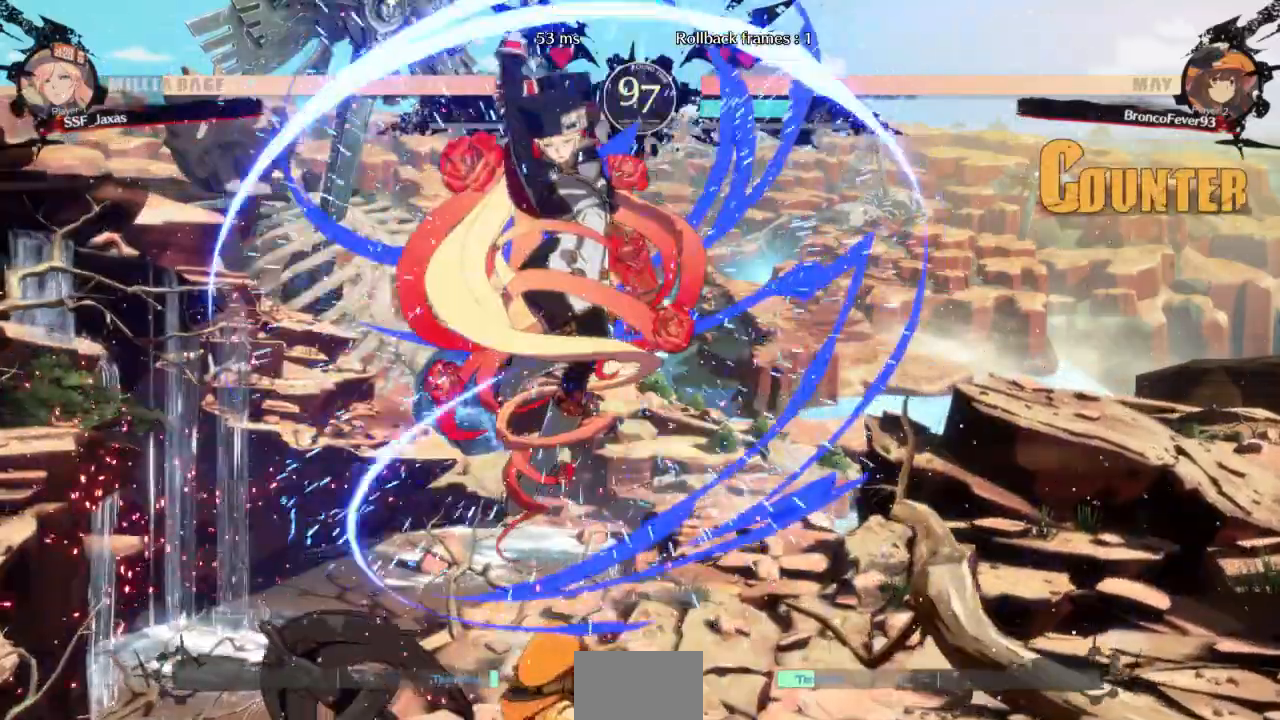
{"dt_ms": 500, "buttons": ["DPAD_DOWN", "DPAD_LEFT"], "events": [[33, "DPAD_LEFT", "down"], [267, "DPAD_LEFT", "up"], [300, "DPAD_RIGHT", "down"], [433, "DPAD_RIGHT", "up"], [467, "DPAD_DOWN", "down"], [467, "DPAD_LEFT", "down"]]}